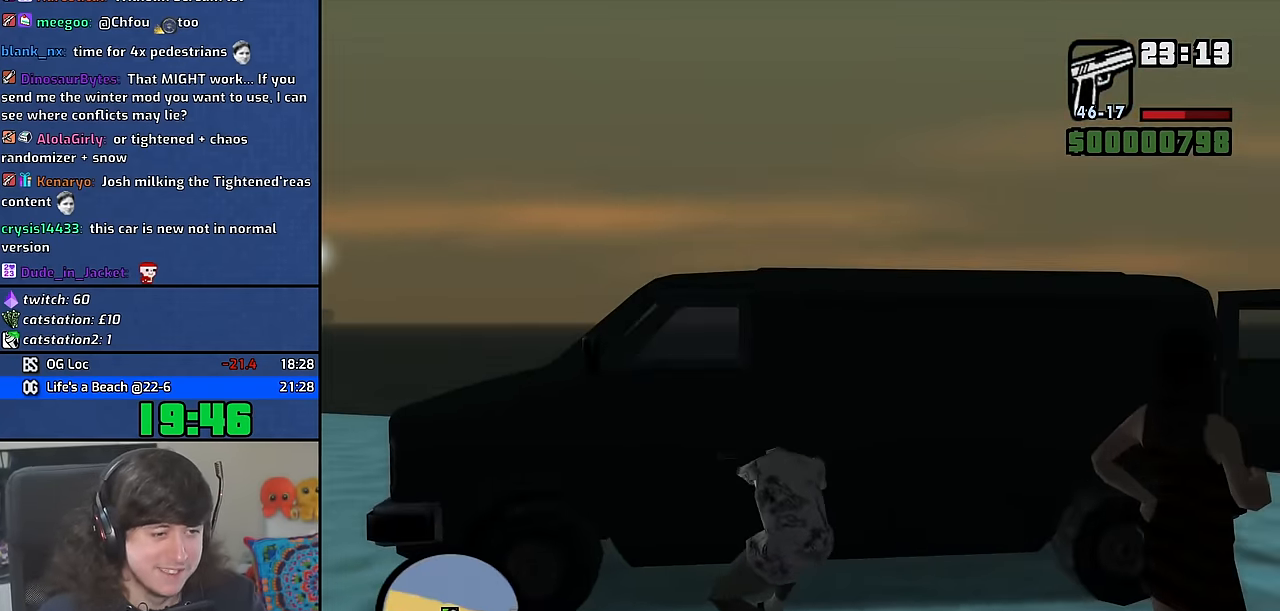
Gameplay with keyboard and mouse; each line is a JSON object with the keys and mouse buttons held at the frame after it. "events" lists presses ("down") and releases ("up") of "1", "2", "3", "4", "5", "6", "8", "a", "alt", "b", "c", "ctrl", "d", "down", "e", "escape", "f", "f1", "f2", "f3", "g", "h", "left", "n", "num2", "q", "r", "right", "s", "shift", "space", "t", "tab", "up", "v", "w", "x", "y", "z", "mouse_wheel" and "mouse_right" between this image and that frame as [ms after this image, input, new state], when the widget could be followed in between. "mouse_wheel", "mouse_right" = the "wheel", "right" buttons of the "mouse" list. No other keys are recorded. "wheel" means that the mouse wheel is clicked or scrolled. Mouse movement is not recorded. Not read: other_keys.
{"keys": [], "mouse": [], "events": [[66, "f", "up"], [183, "f", "down"], [250, "f", "up"], [366, "f", "down"], [433, "f", "up"]]}
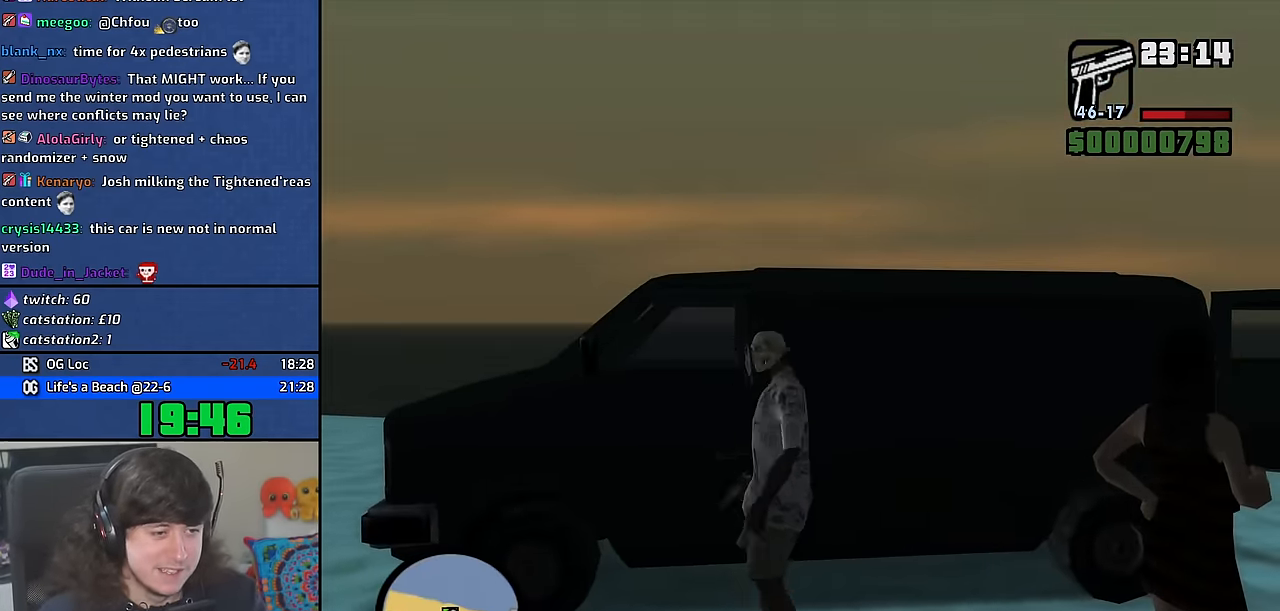
{"keys": [], "mouse": [], "events": [[50, "f", "down"], [116, "f", "up"], [233, "f", "down"], [316, "f", "up"], [416, "f", "down"], [483, "f", "up"]]}
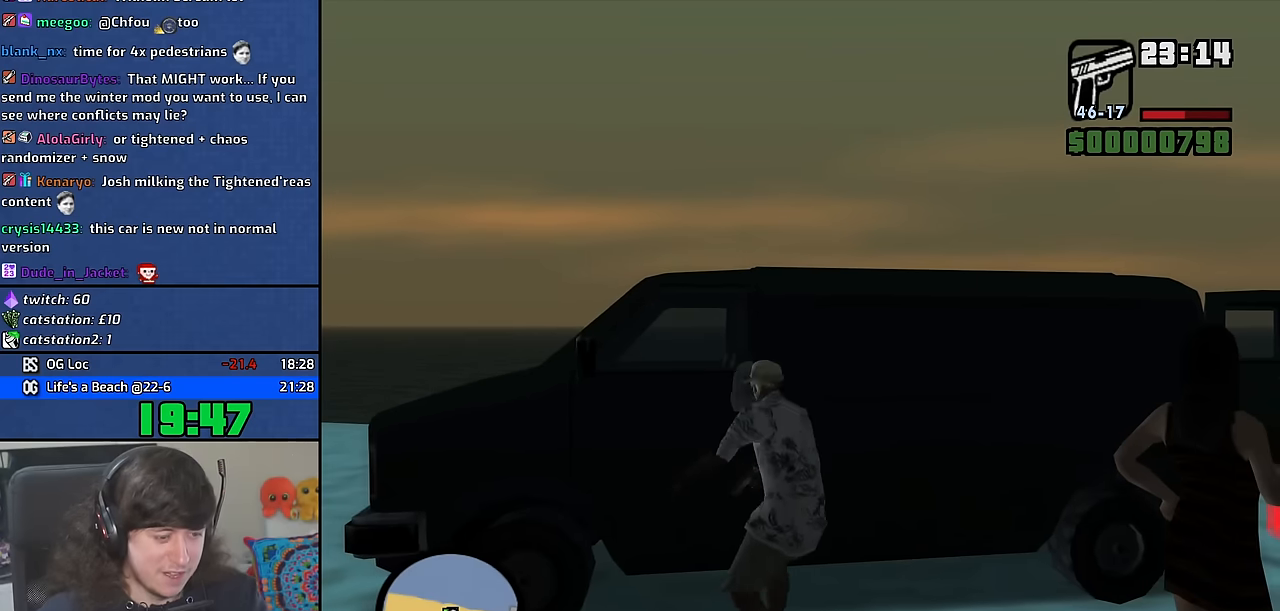
{"keys": [], "mouse": [], "events": [[83, "f", "down"], [150, "f", "up"], [250, "f", "down"], [316, "f", "up"], [433, "f", "down"], [483, "f", "up"]]}
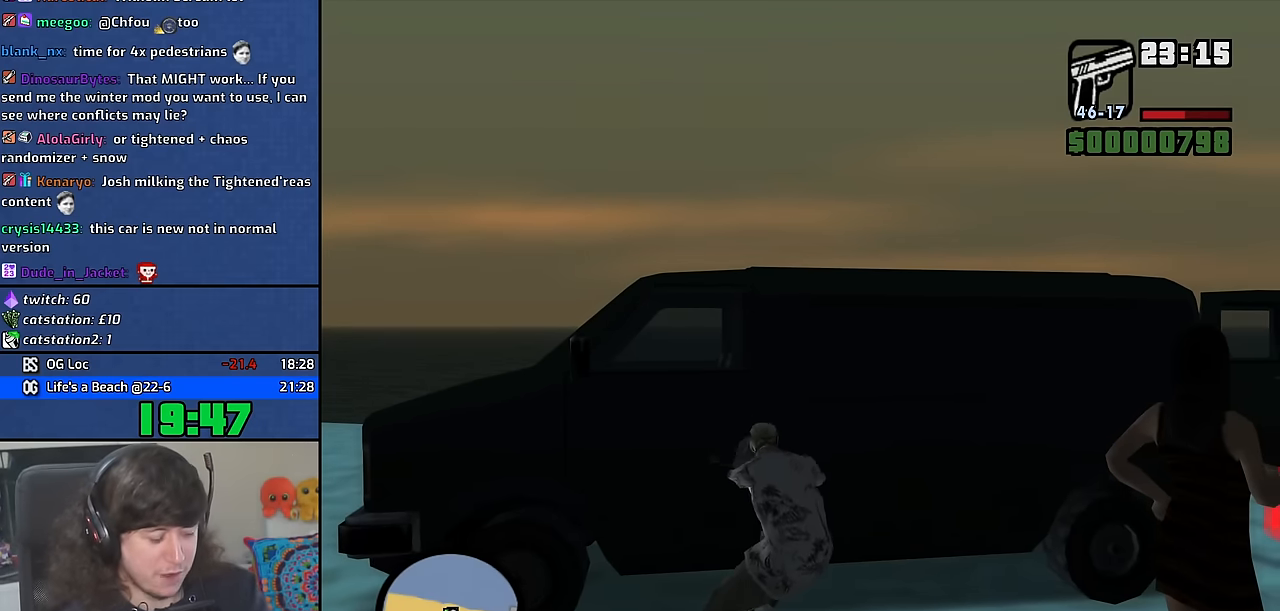
{"keys": ["f"], "mouse": [], "events": [[100, "f", "down"], [166, "f", "up"], [250, "f", "down"], [333, "f", "up"], [433, "f", "down"]]}
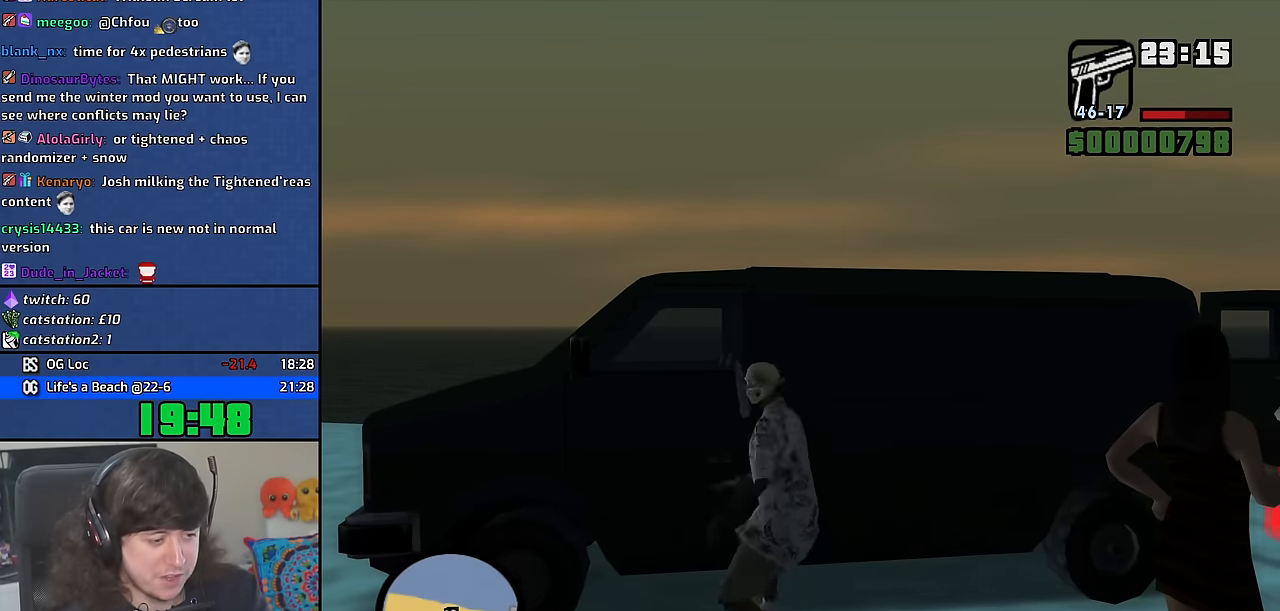
{"keys": ["f"], "mouse": [], "events": [[16, "f", "up"], [116, "f", "down"], [183, "f", "up"], [300, "f", "down"], [366, "f", "up"], [483, "f", "down"]]}
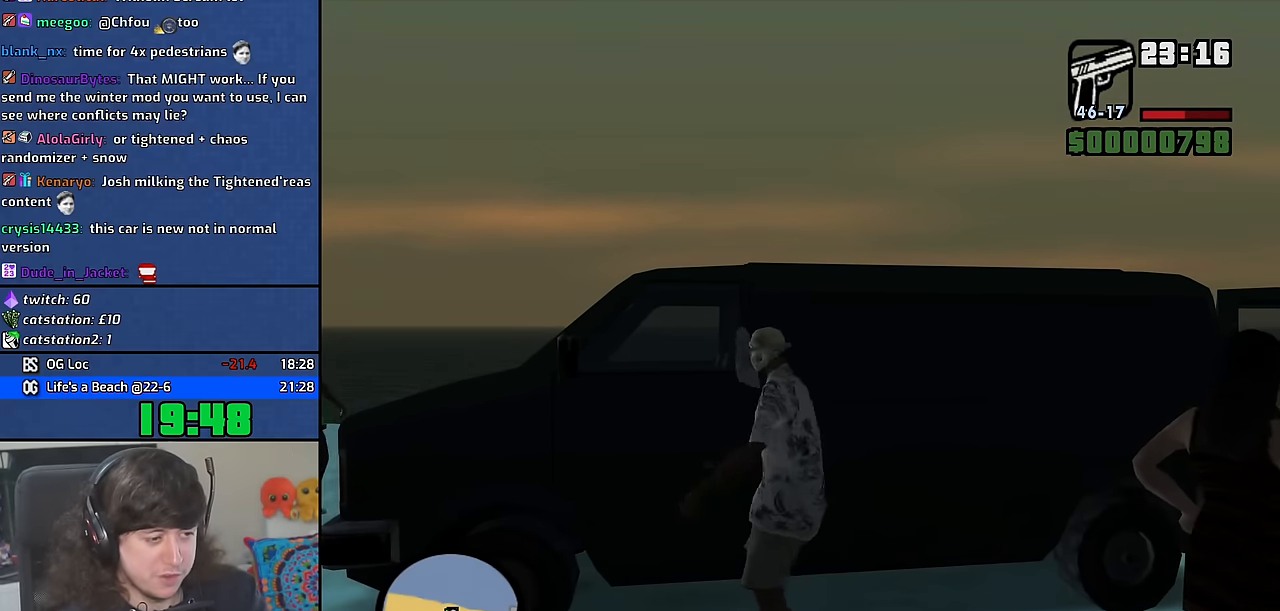
{"keys": ["f"], "mouse": [], "events": [[50, "f", "up"], [150, "f", "down"], [216, "f", "up"], [316, "f", "down"], [366, "f", "up"], [483, "f", "down"]]}
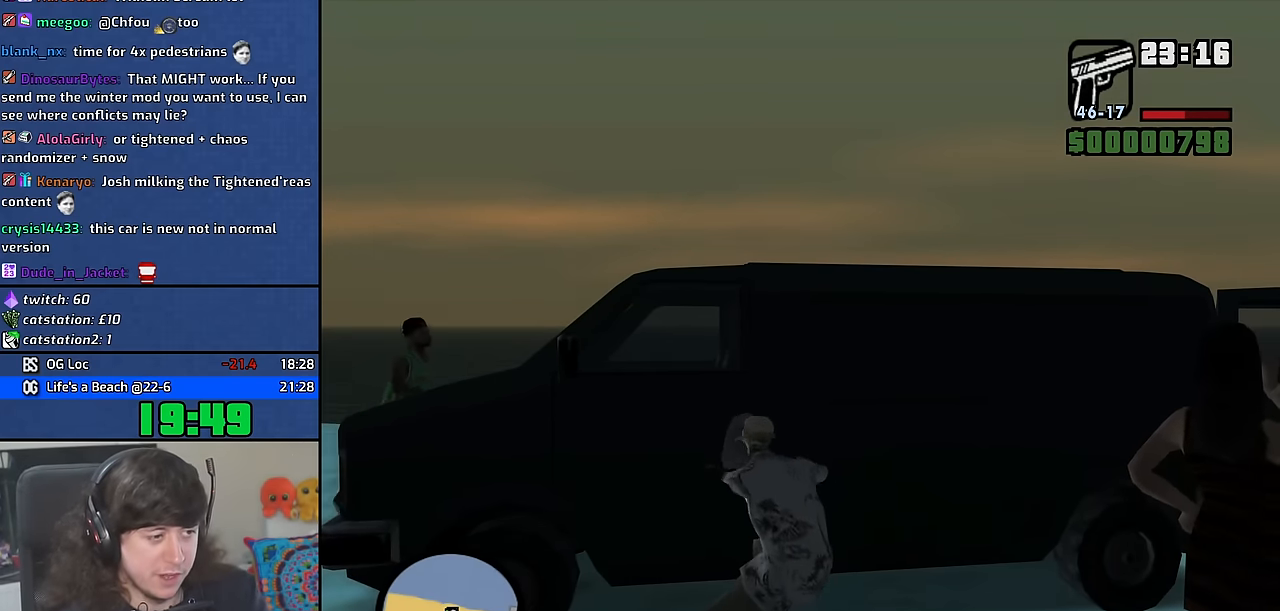
{"keys": ["f"], "mouse": [], "events": [[33, "f", "up"], [150, "f", "down"], [200, "f", "up"], [300, "f", "down"], [366, "f", "up"], [466, "f", "down"]]}
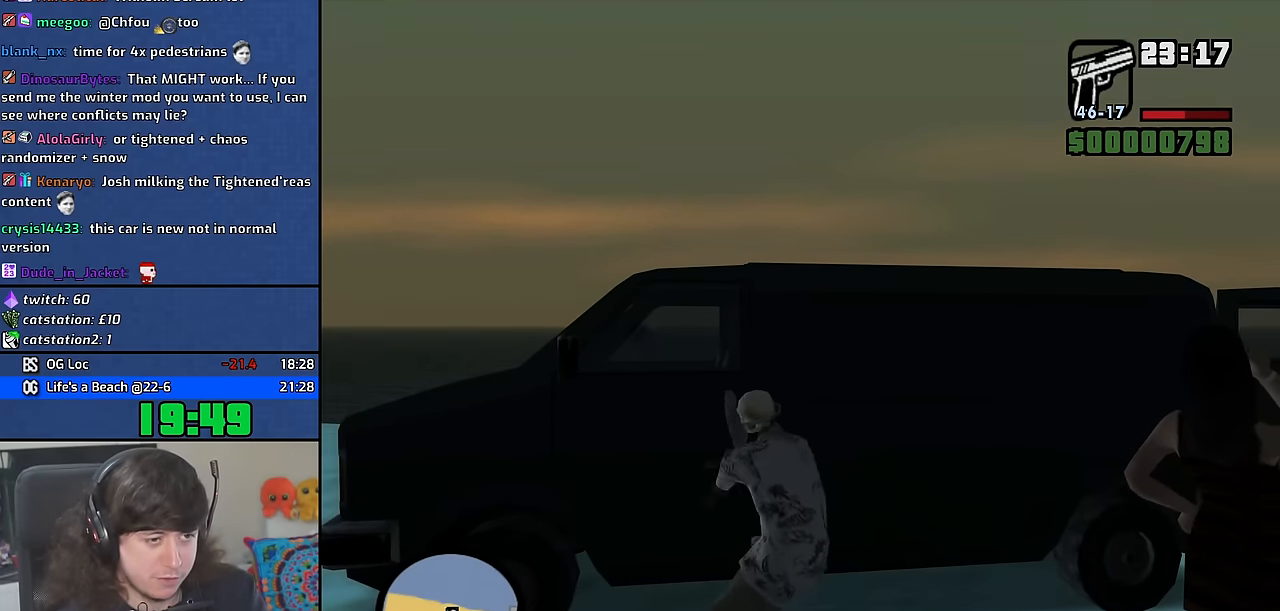
{"keys": ["f"], "mouse": [], "events": [[33, "f", "up"], [150, "f", "down"], [200, "f", "up"], [283, "f", "down"], [366, "f", "up"], [450, "f", "down"]]}
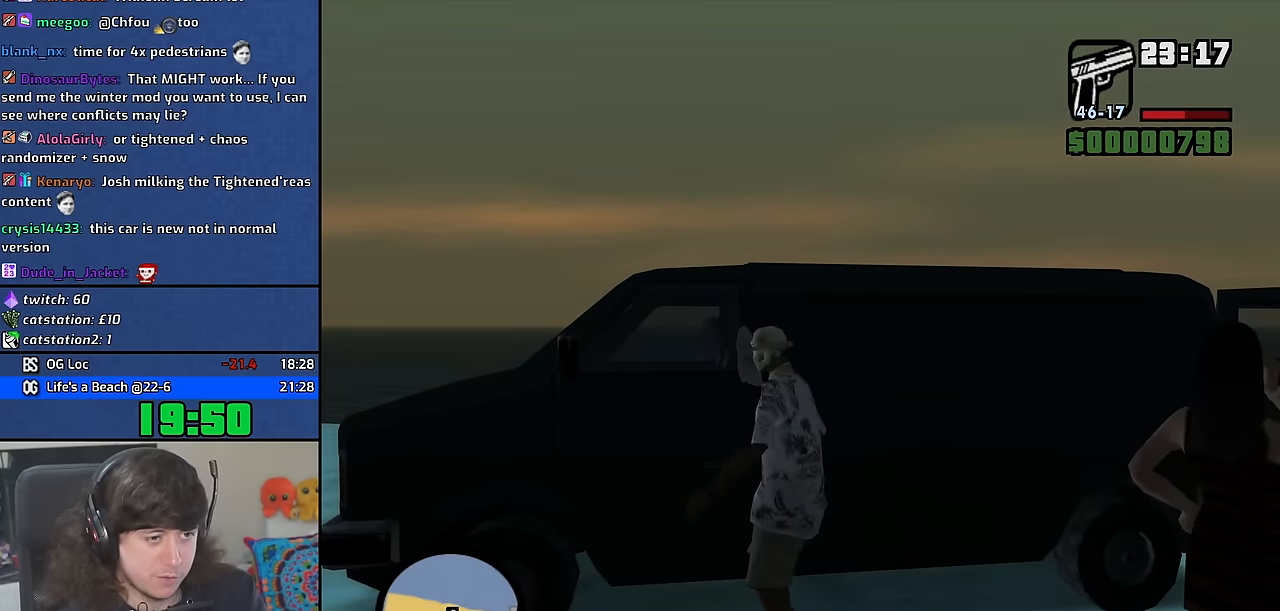
{"keys": ["a", "h"], "mouse": [], "events": [[16, "f", "up"], [100, "f", "down"], [166, "f", "up"], [250, "f", "down"], [333, "f", "up"], [333, "h", "down"], [366, "a", "down"]]}
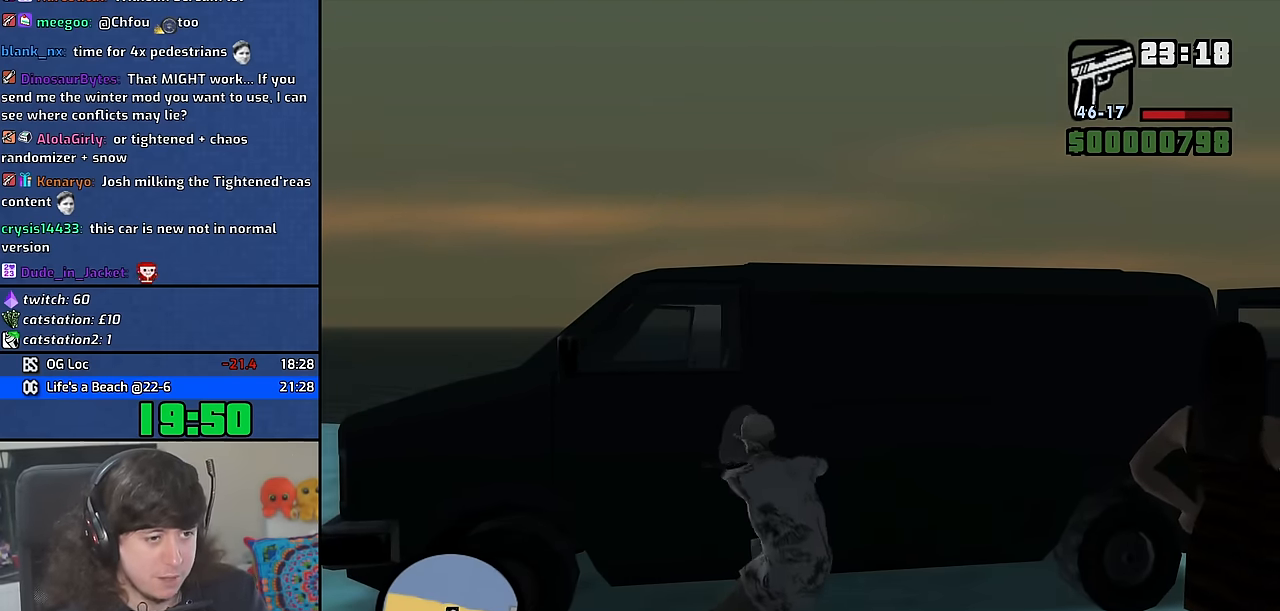
{"keys": ["a", "h"], "mouse": [], "events": []}
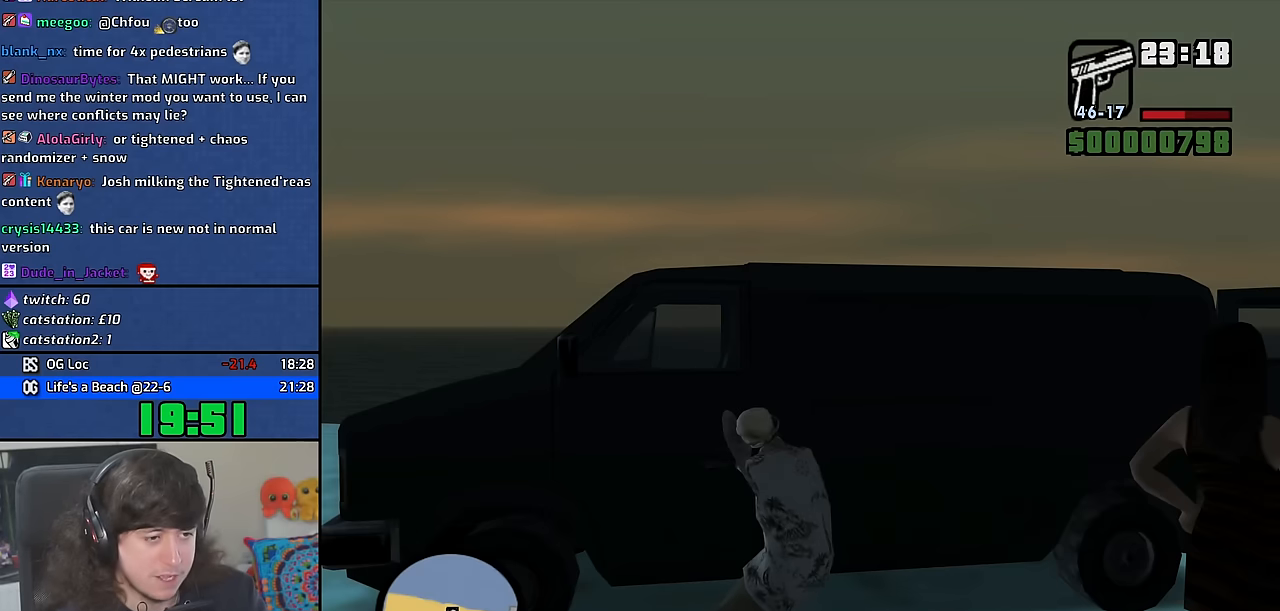
{"keys": ["a", "h"], "mouse": [], "events": []}
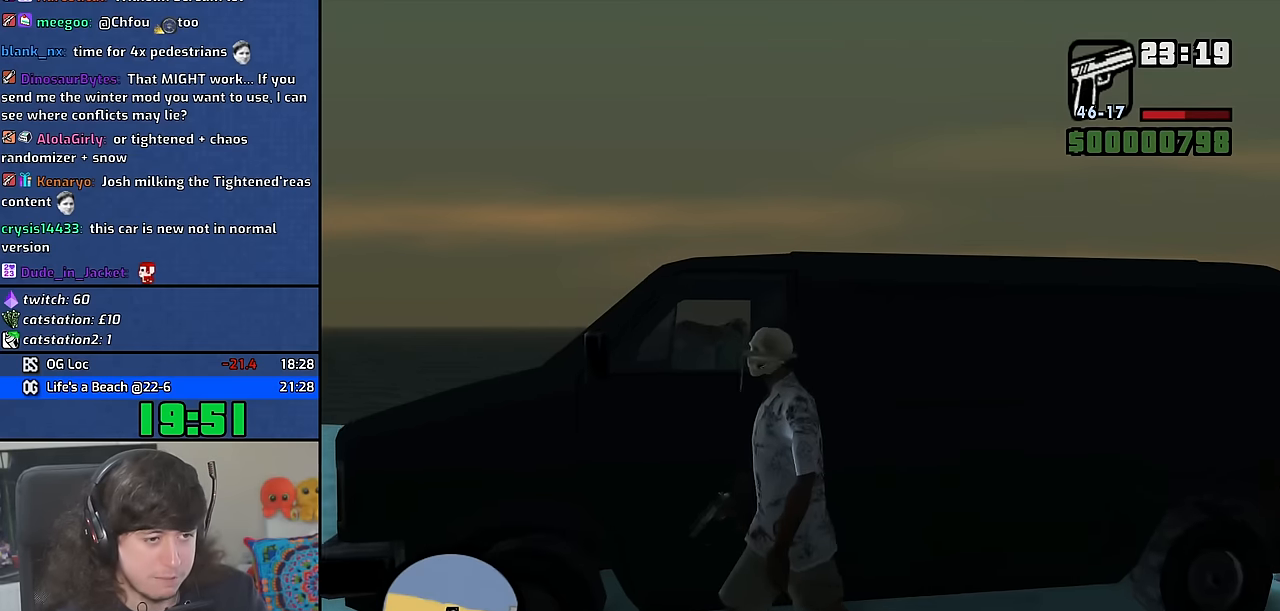
{"keys": ["a", "space"], "mouse": [], "events": [[466, "space", "down"], [500, "h", "up"]]}
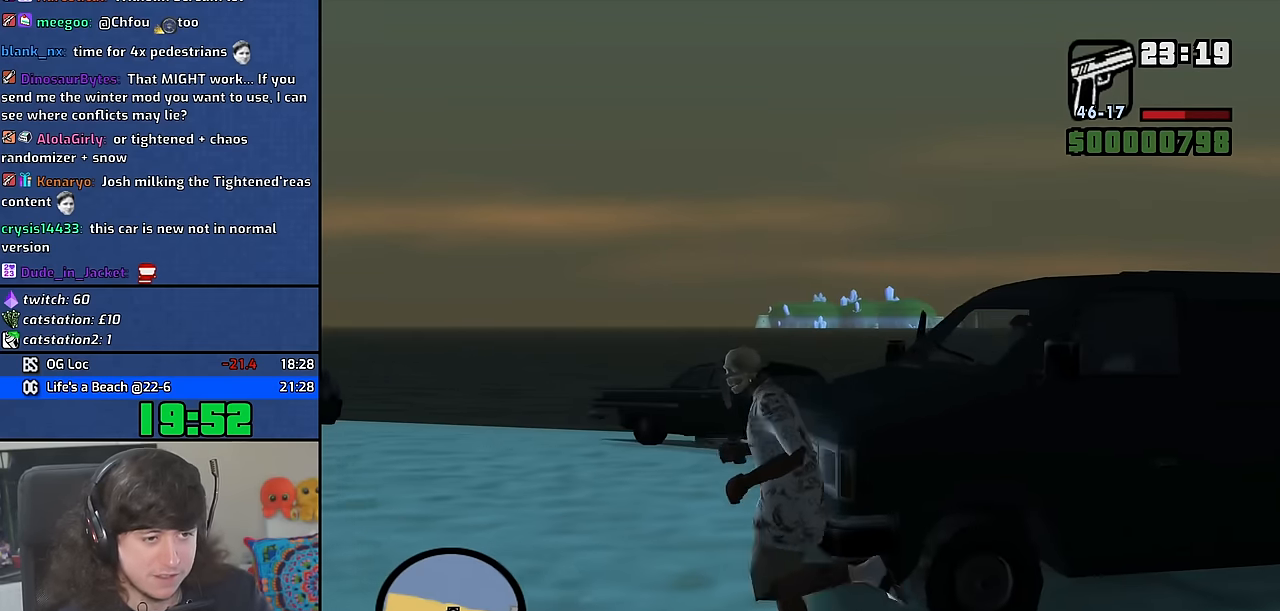
{"keys": ["a", "s"], "mouse": [], "events": [[83, "space", "up"], [166, "space", "down"], [266, "space", "up"], [283, "s", "down"], [350, "space", "down"], [450, "space", "up"]]}
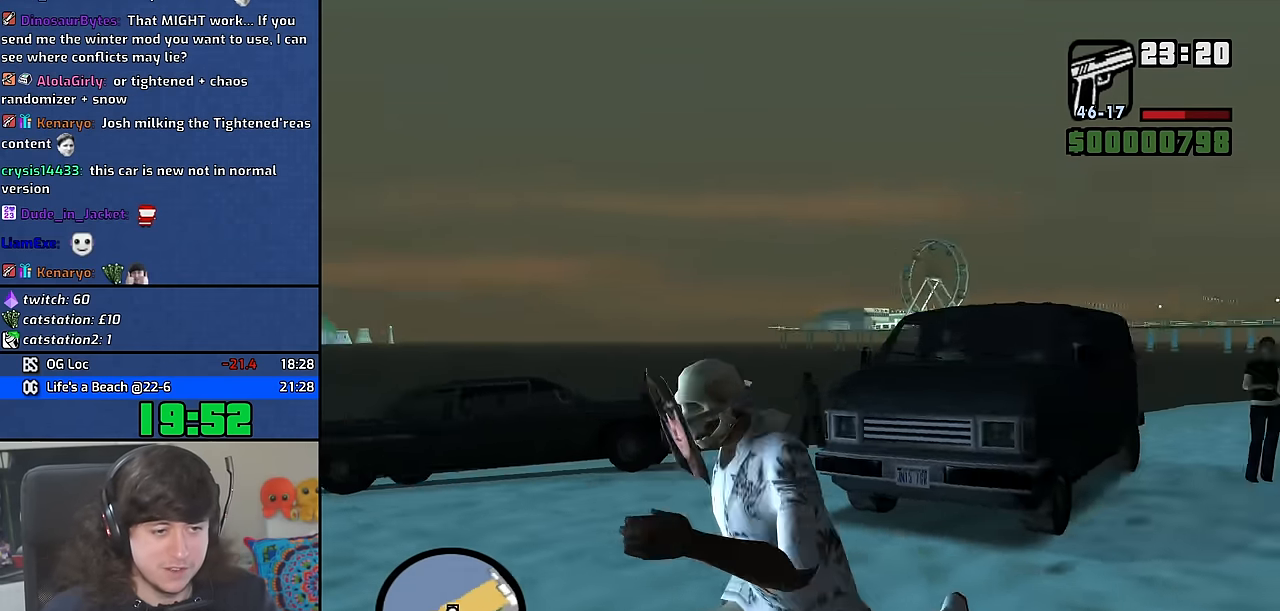
{"keys": ["s"], "mouse": [], "events": [[33, "space", "down"], [150, "space", "up"], [233, "space", "down"], [333, "space", "up"], [383, "a", "up"], [400, "space", "down"], [500, "space", "up"]]}
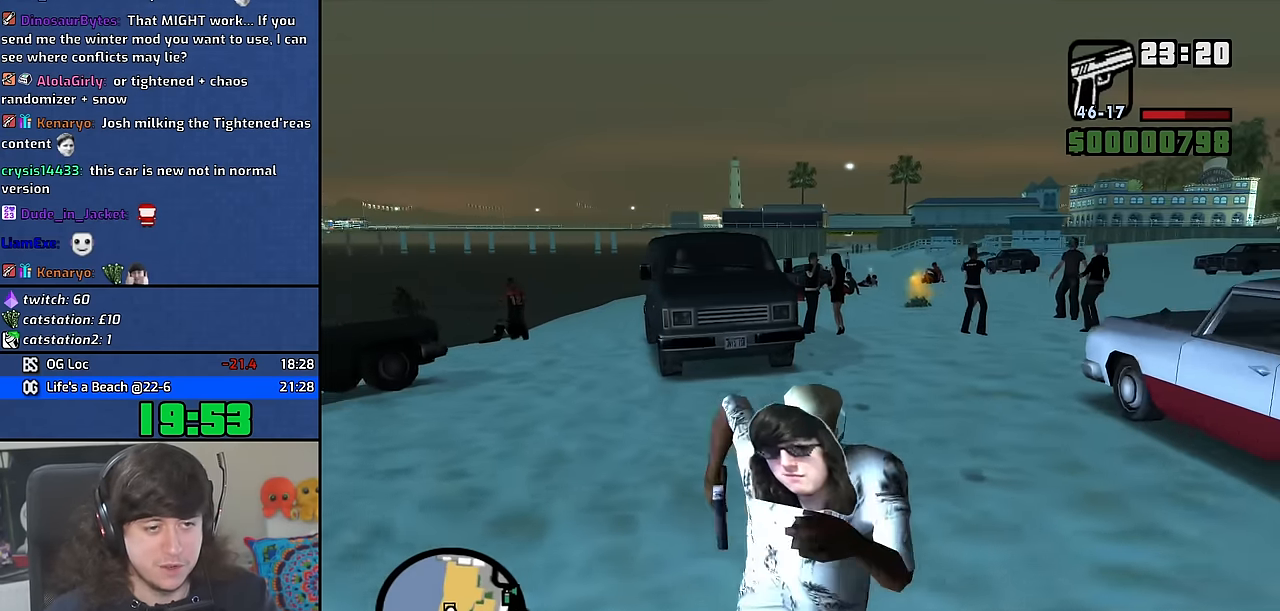
{"keys": ["a", "w"], "mouse": ["right"], "events": [[83, "space", "down"], [166, "space", "up"], [283, "space", "down"], [350, "a", "down"], [350, "space", "up"], [366, "s", "up"], [416, "mouse_right", "down"], [483, "w", "down"]]}
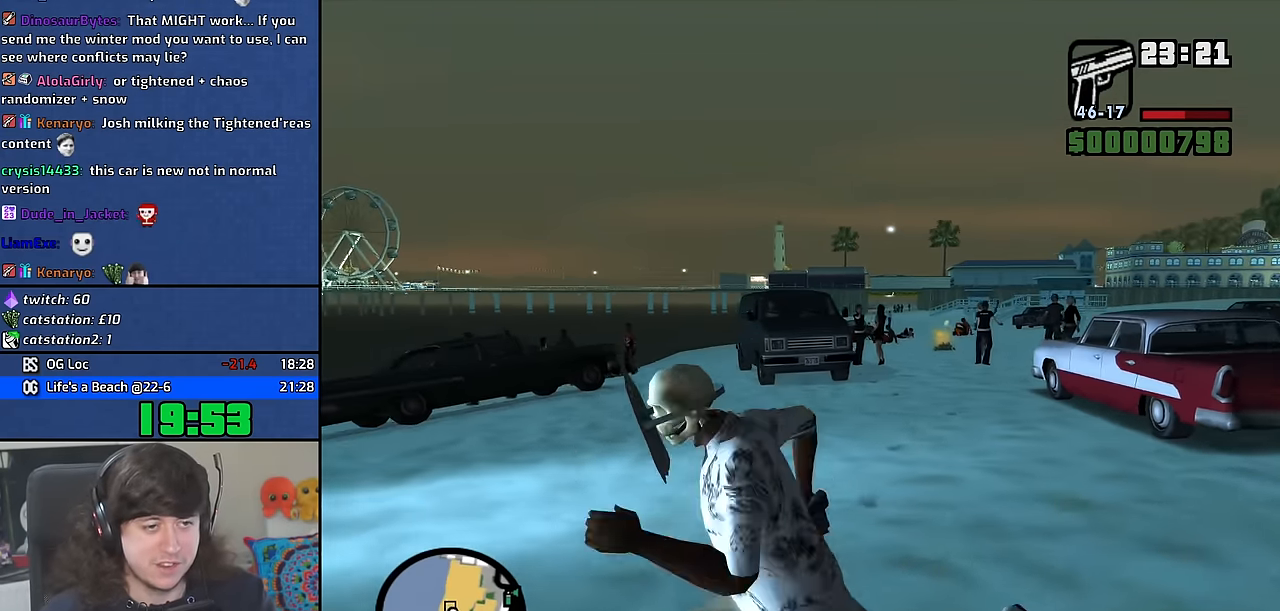
{"keys": [], "mouse": ["right"], "events": [[16, "a", "up"], [33, "w", "up"]]}
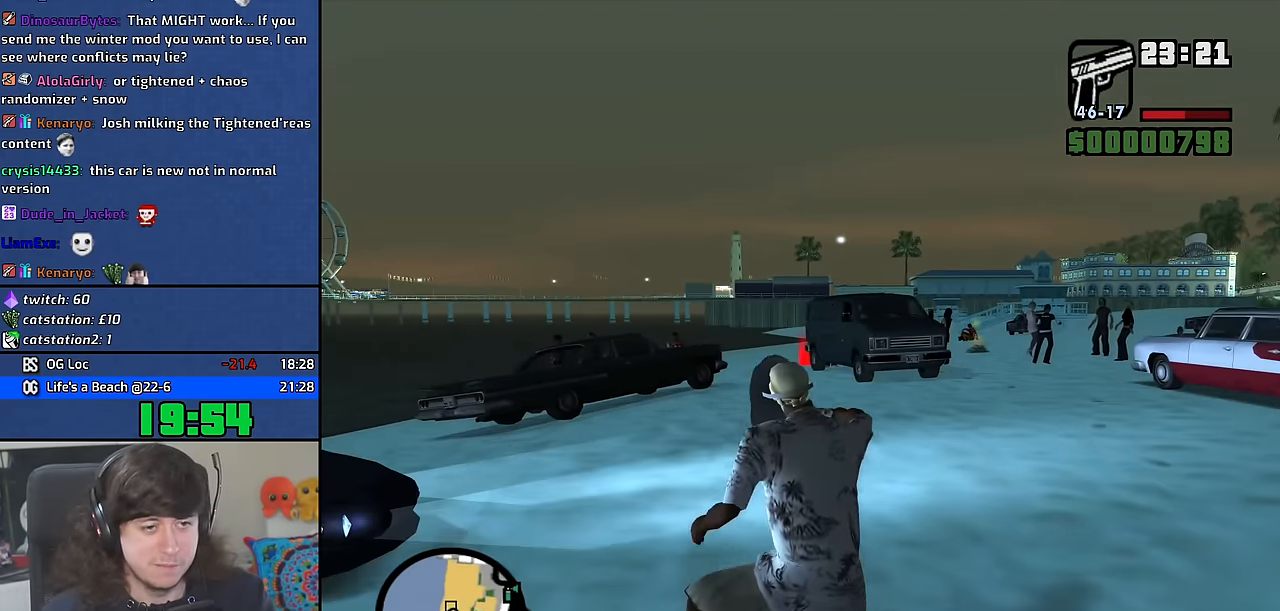
{"keys": [], "mouse": ["right"], "events": []}
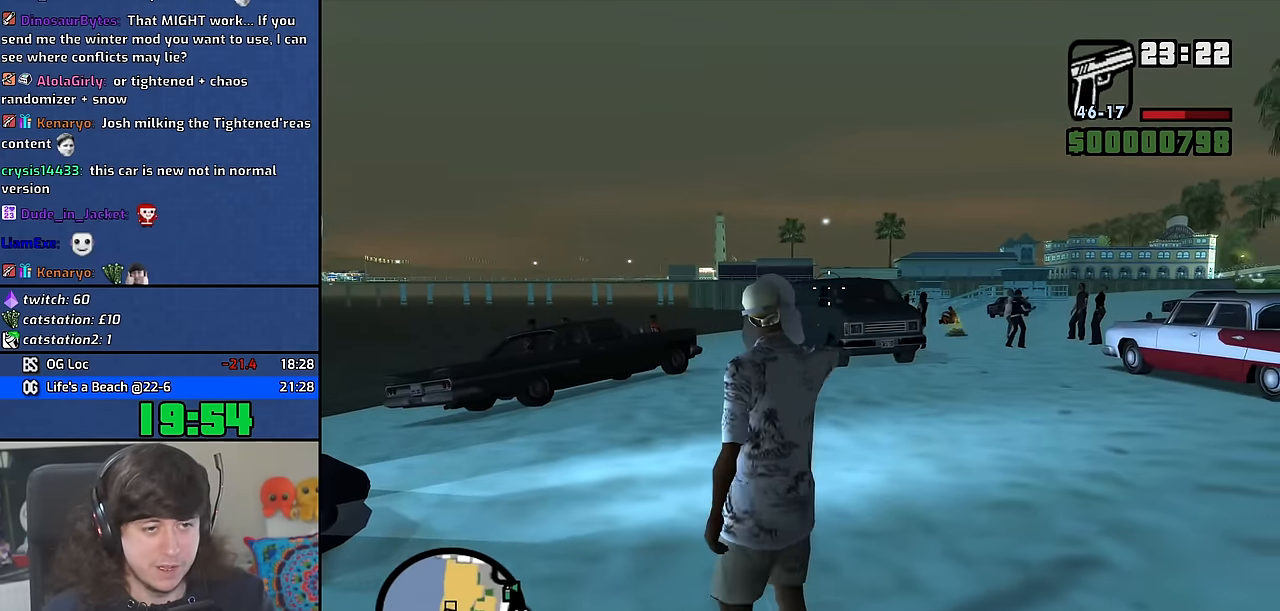
{"keys": [], "mouse": ["right"], "events": [[233, "w", "down"], [450, "w", "up"]]}
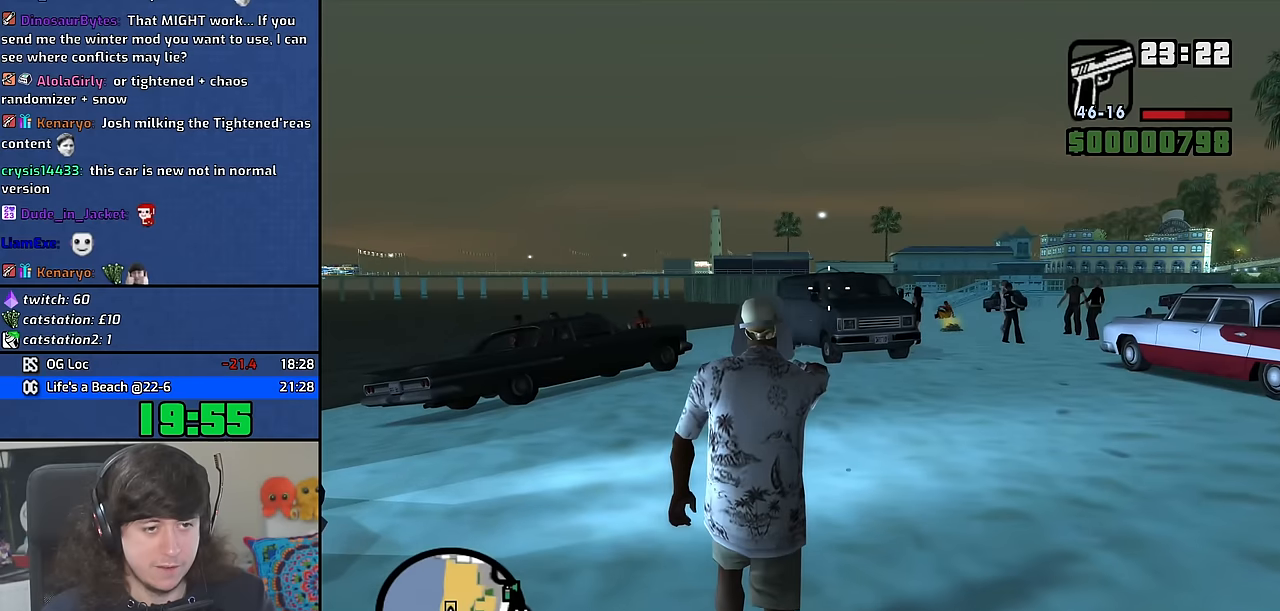
{"keys": [], "mouse": ["right"], "events": [[183, "w", "down"], [400, "w", "up"]]}
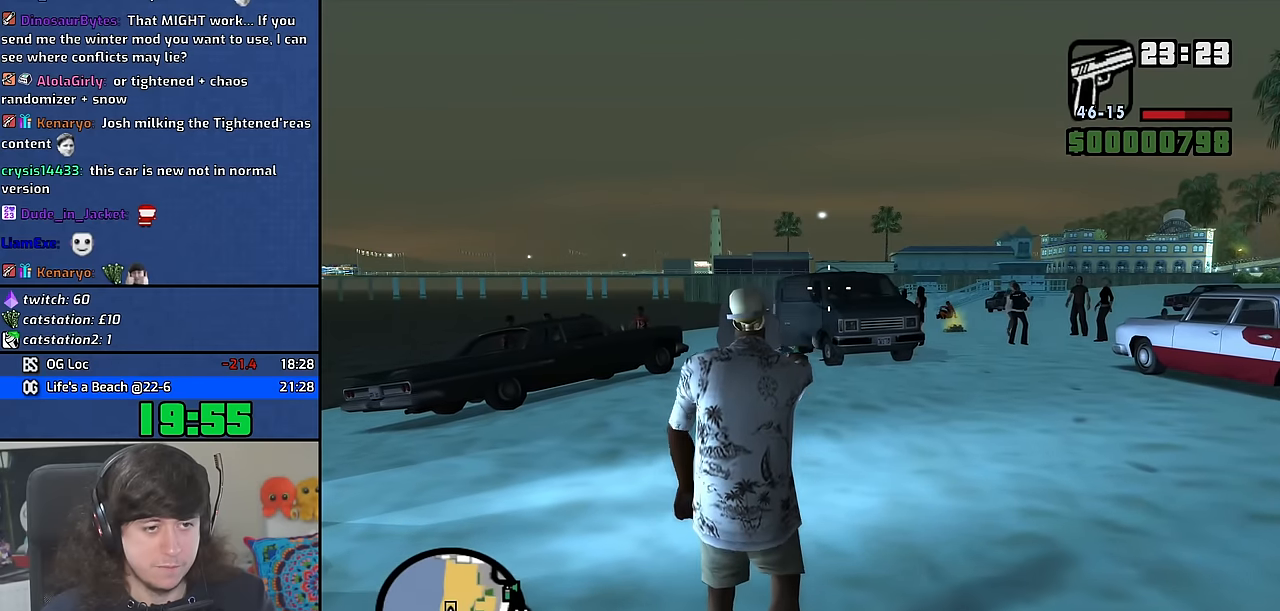
{"keys": ["space", "w"], "mouse": [], "events": [[33, "w", "down"], [50, "space", "down"], [66, "mouse_right", "up"], [183, "space", "up"], [266, "space", "down"], [383, "space", "up"], [483, "space", "down"]]}
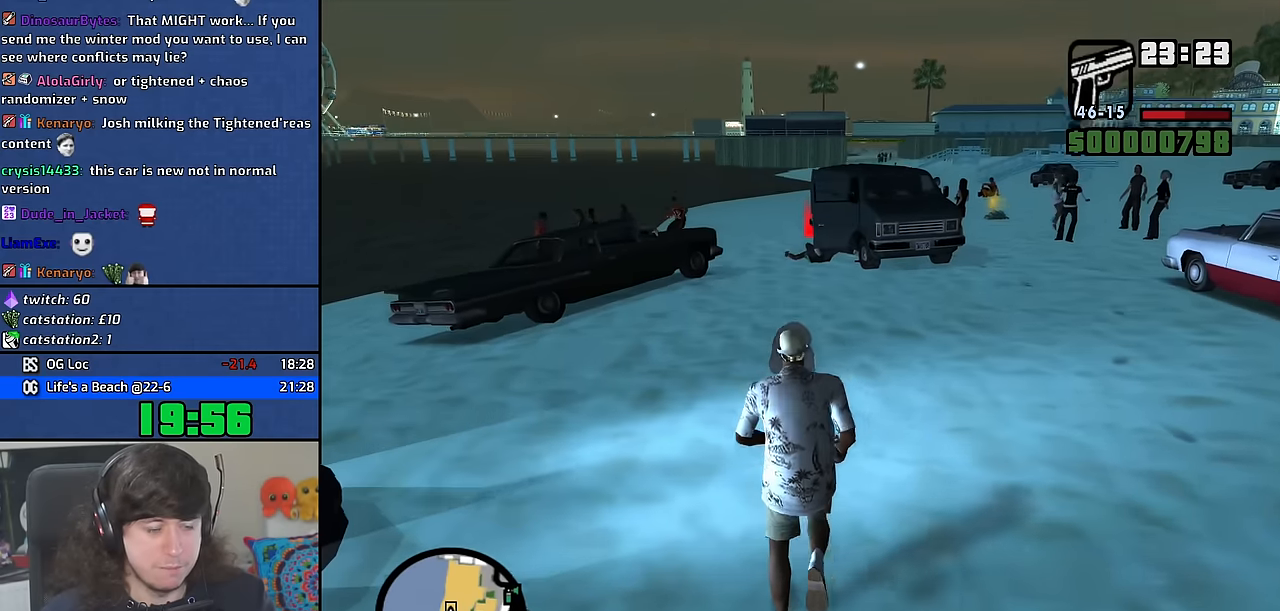
{"keys": ["w"], "mouse": [], "events": [[83, "space", "up"], [183, "space", "down"], [266, "space", "up"], [383, "space", "down"], [466, "space", "up"]]}
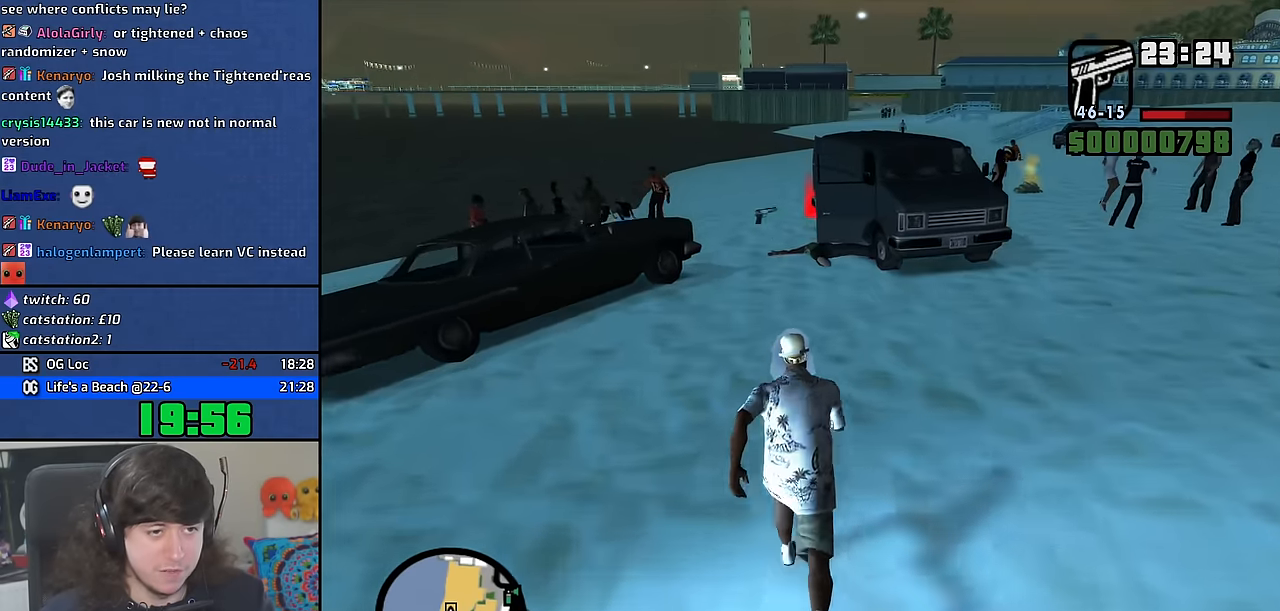
{"keys": ["space", "w"], "mouse": [], "events": [[83, "space", "down"], [166, "space", "up"], [283, "space", "down"], [366, "space", "up"], [466, "space", "down"]]}
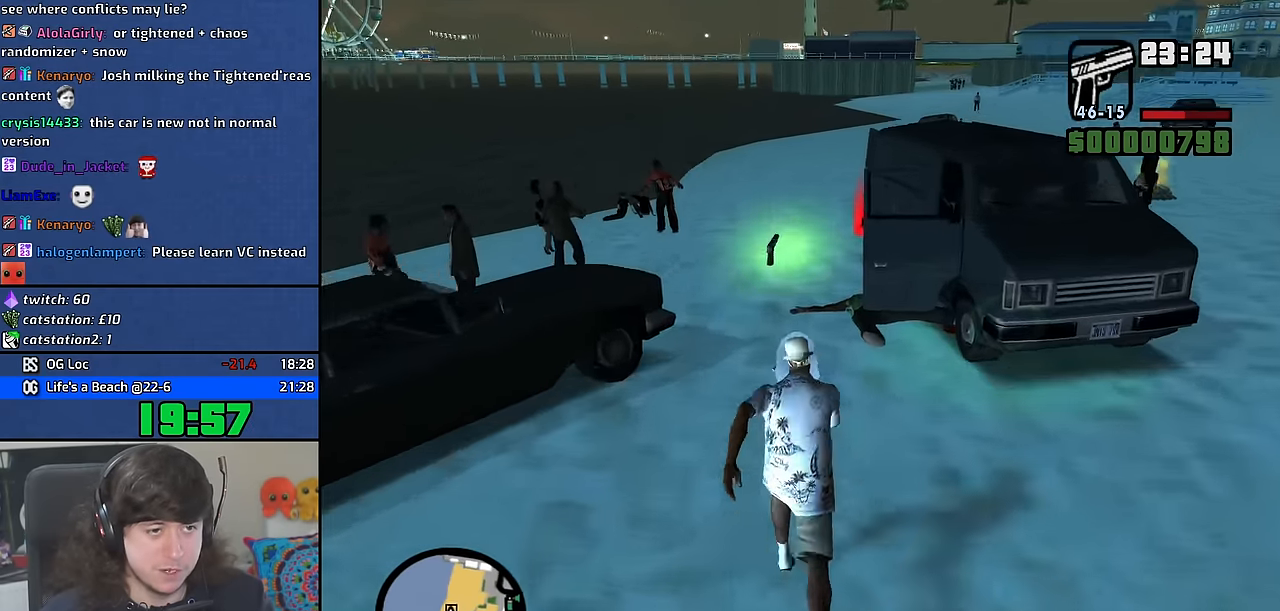
{"keys": ["f", "space", "w"], "mouse": [], "events": [[66, "space", "up"], [200, "space", "down"], [283, "space", "up"], [383, "space", "down"], [500, "f", "down"]]}
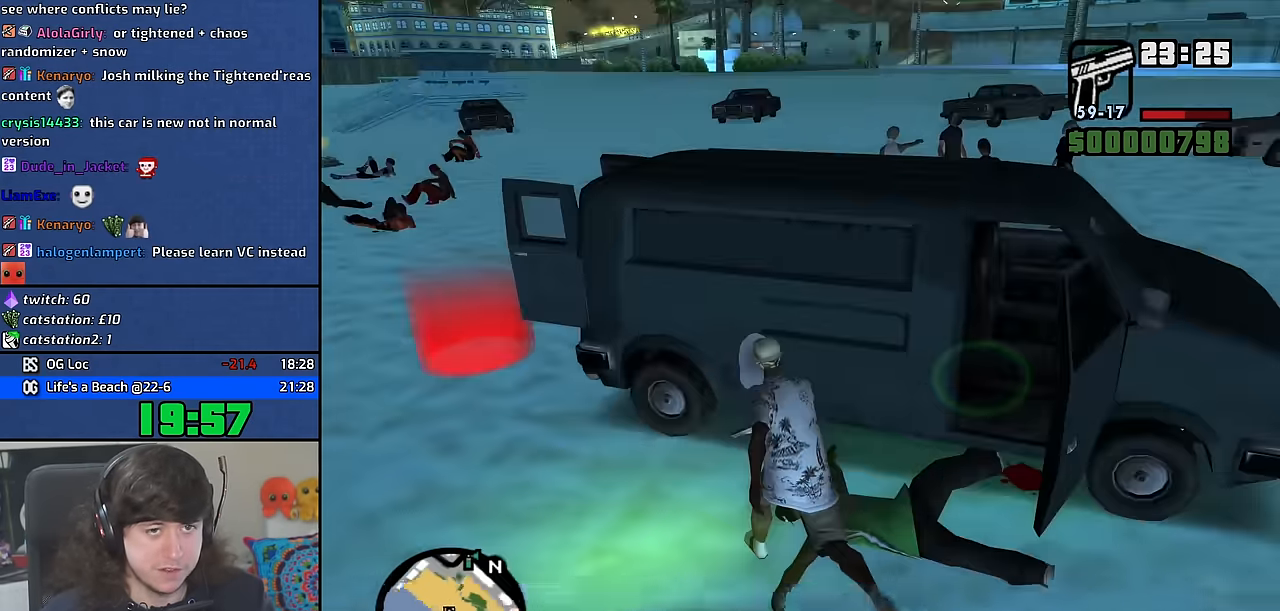
{"keys": [], "mouse": [], "events": [[50, "space", "up"], [133, "w", "up"], [150, "f", "up"], [183, "f", "down"], [300, "f", "up"], [366, "f", "down"], [433, "f", "up"]]}
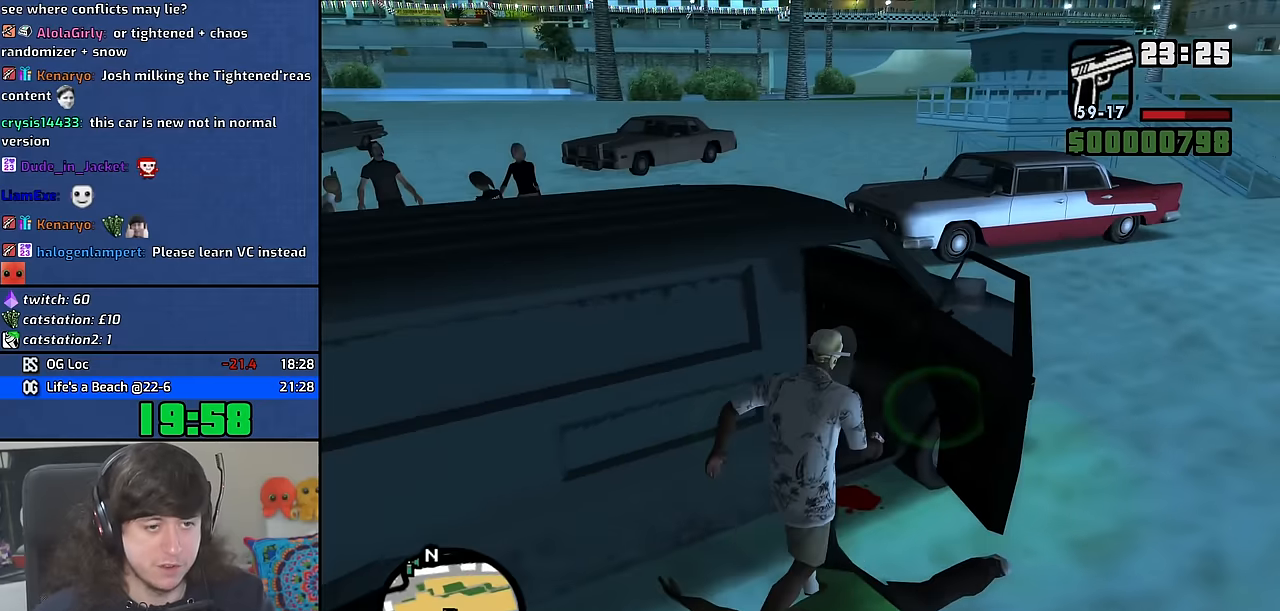
{"keys": ["shift", "w"], "mouse": [], "events": [[216, "shift", "down"], [216, "w", "down"]]}
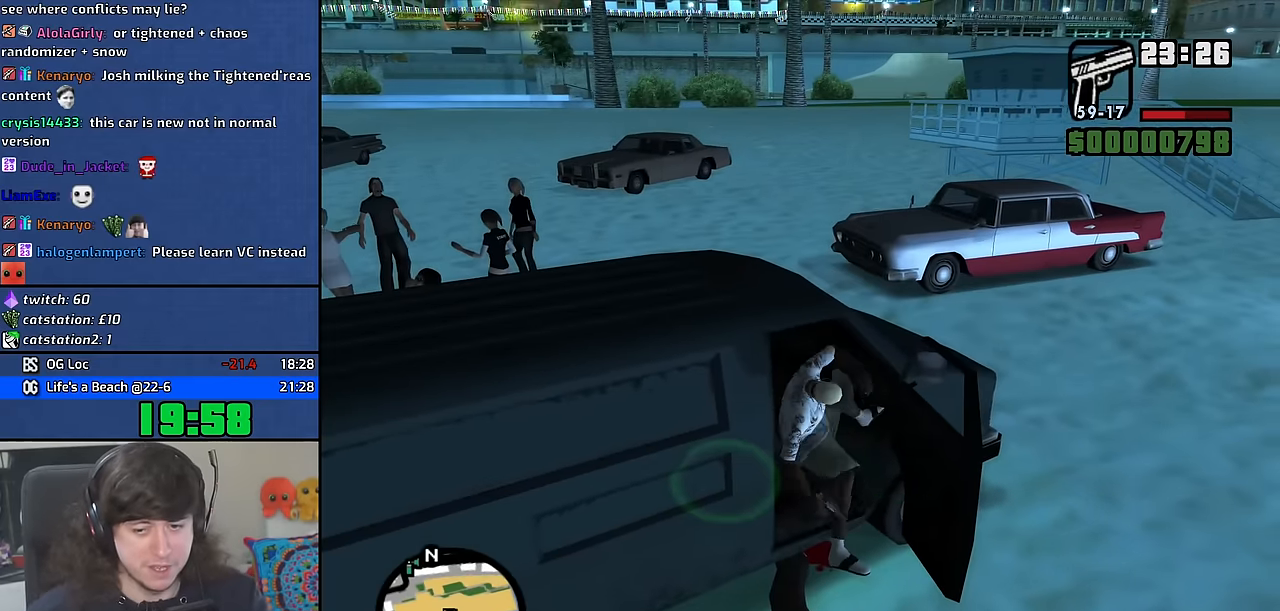
{"keys": ["shift", "w"], "mouse": [], "events": []}
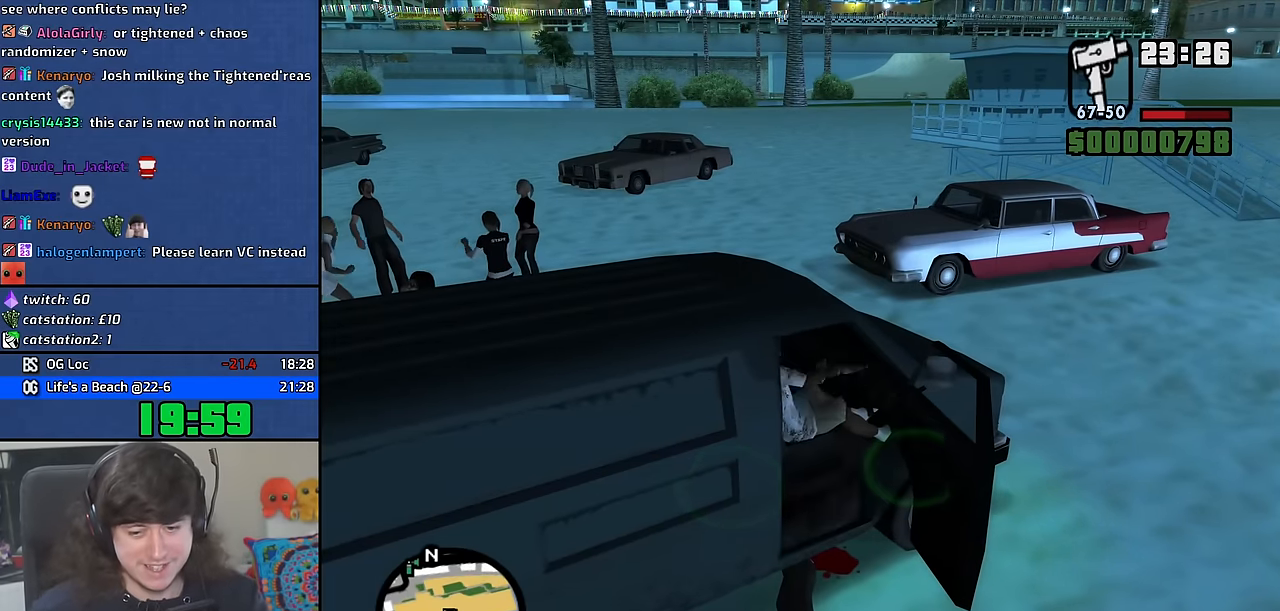
{"keys": ["shift", "w"], "mouse": [], "events": []}